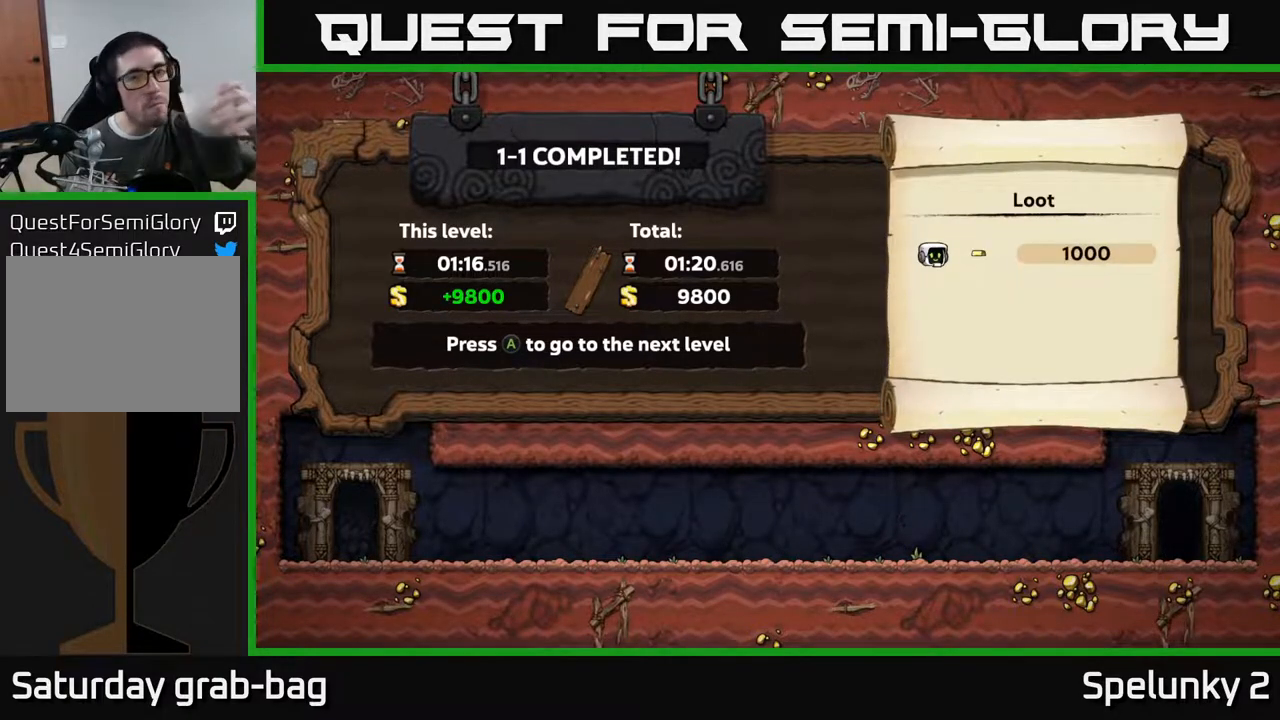
Gameplay with a controller (Xbox layout); each line is a JSON object with the inputs held at the frame after it. "events" lists button and stick changes between this image and that frame as [ms after this image, input, new state], when the widget could be followed in between. Not read: R1.
{"buttons": ["A"], "left_stick": "center", "right_stick": "center", "events": [[400, "A", "down"]]}
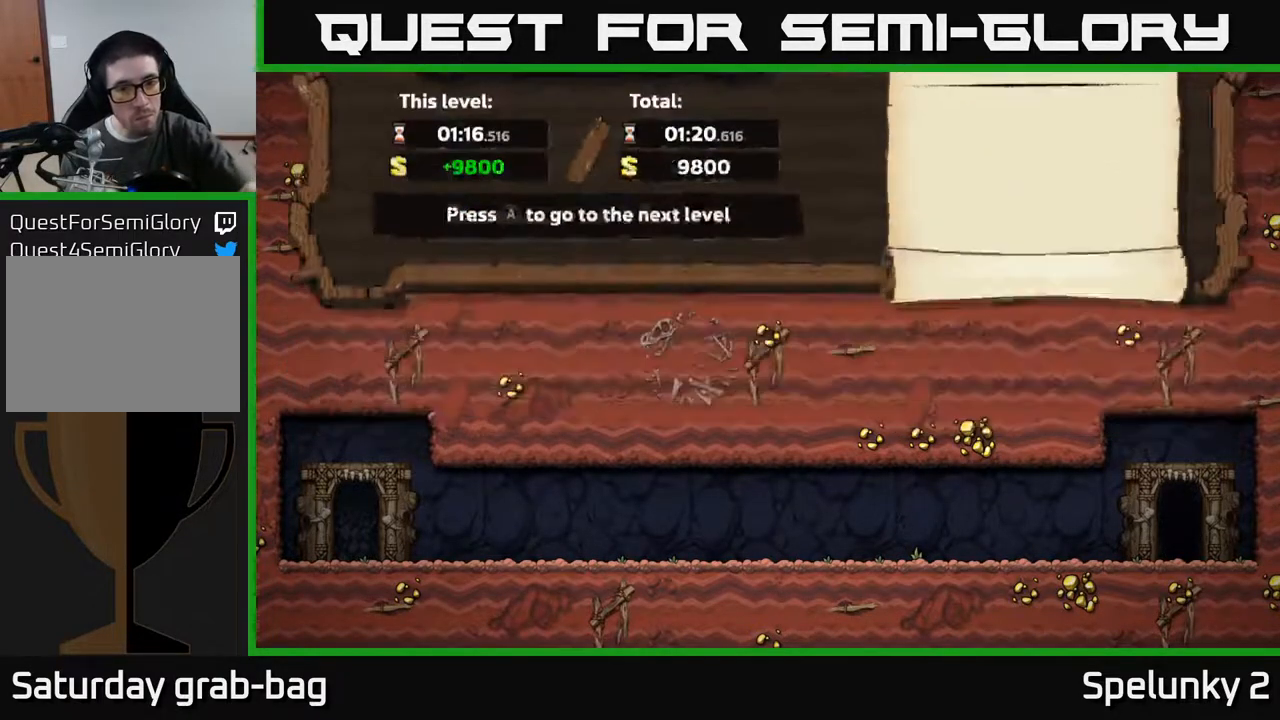
{"buttons": [], "left_stick": "center", "right_stick": "center", "events": [[133, "A", "up"]]}
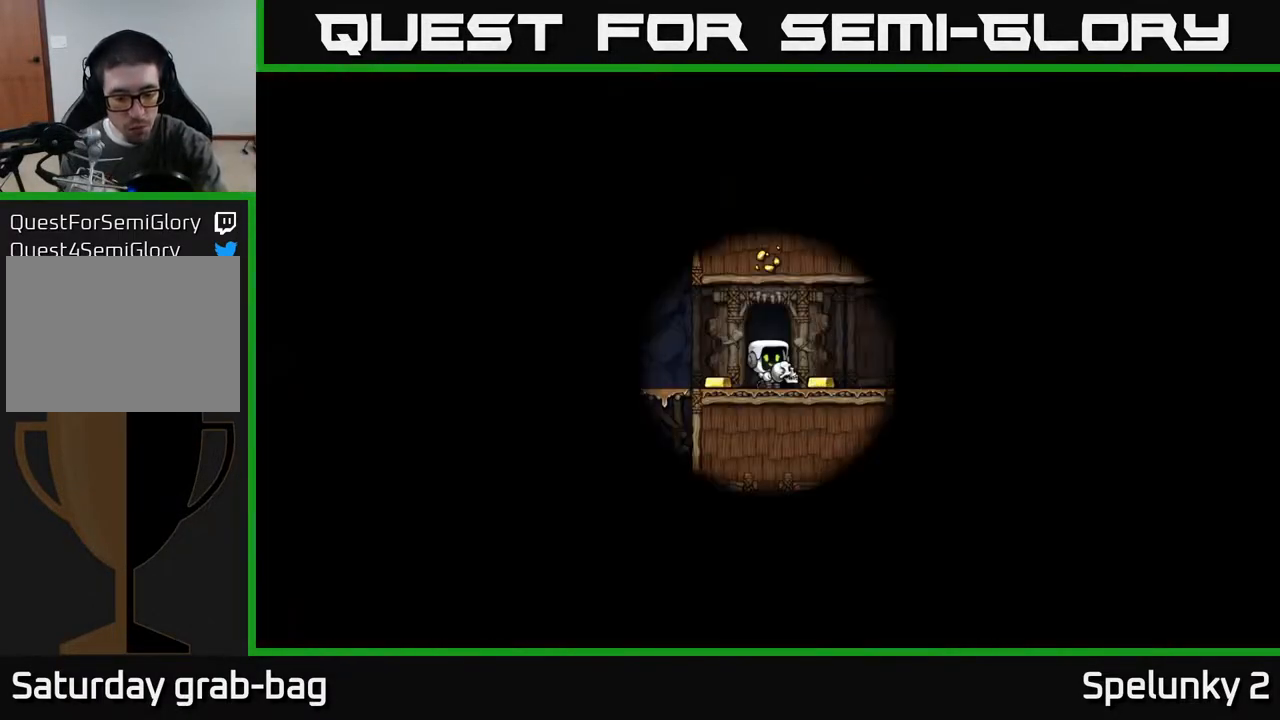
{"buttons": [], "left_stick": "center", "right_stick": "center", "events": []}
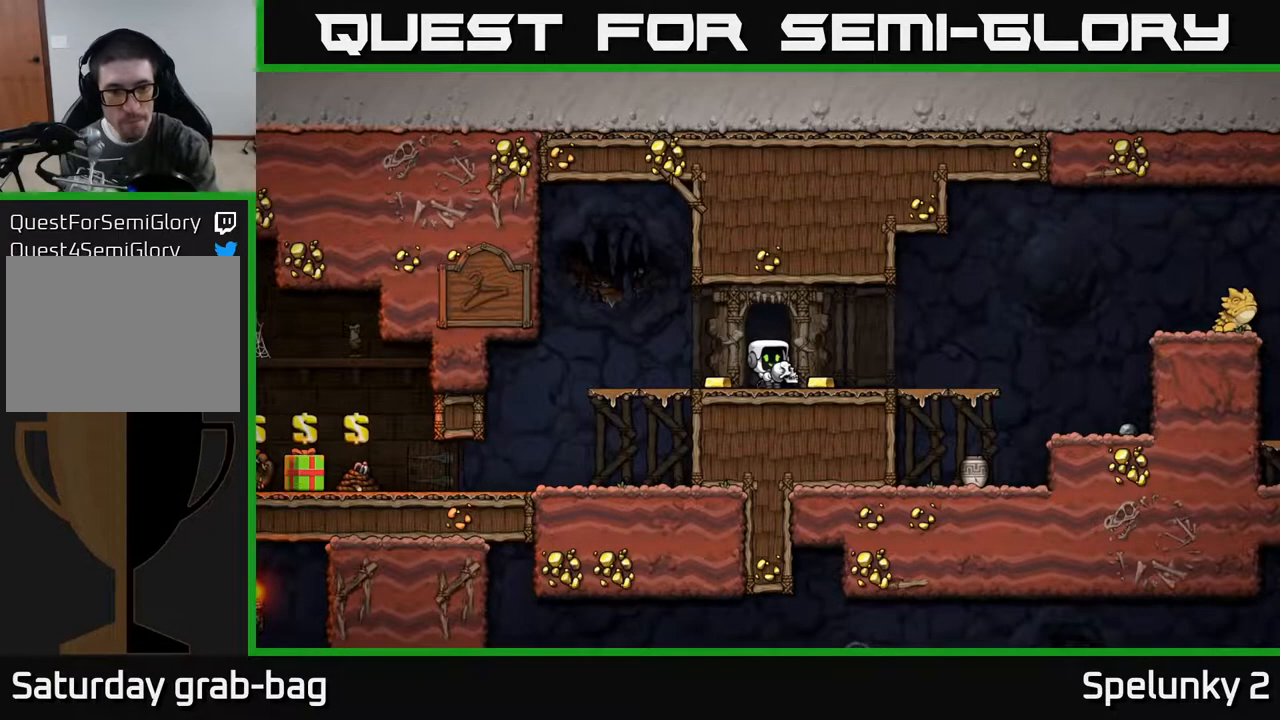
{"buttons": [], "left_stick": "center", "right_stick": "center", "events": []}
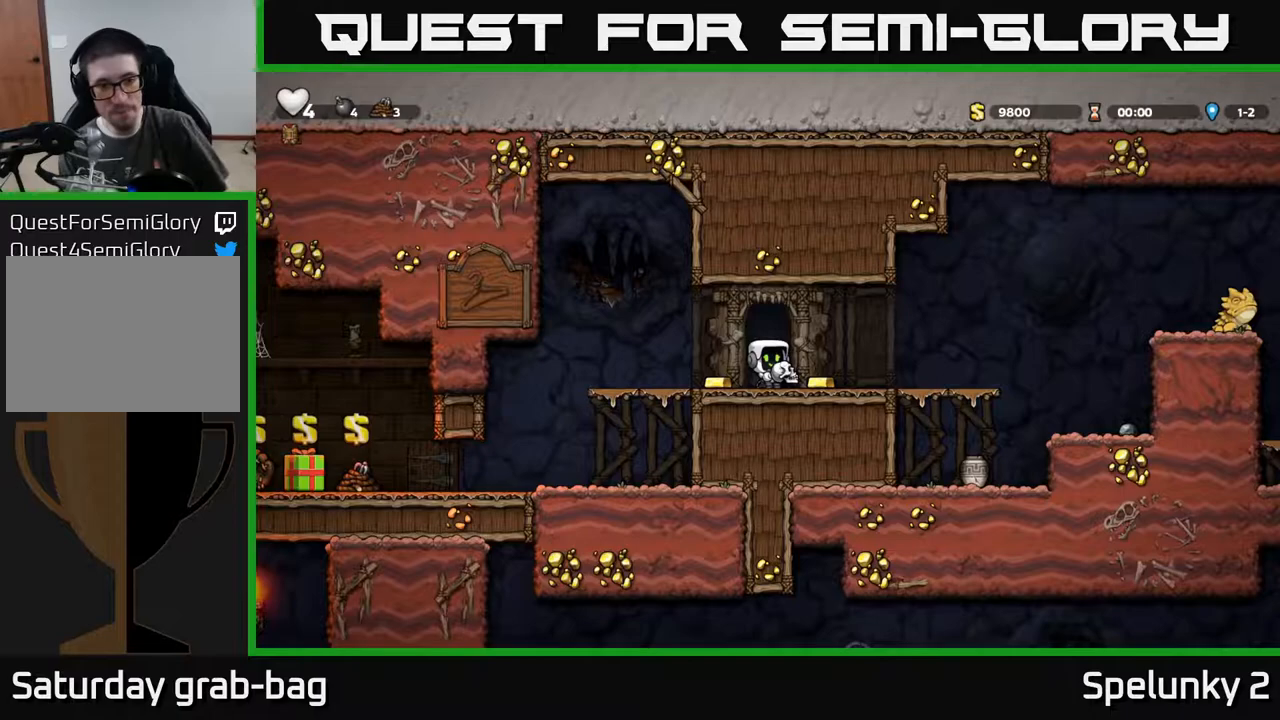
{"buttons": ["DPAD_RIGHT"], "left_stick": "center", "right_stick": "center", "events": [[333, "DPAD_RIGHT", "down"]]}
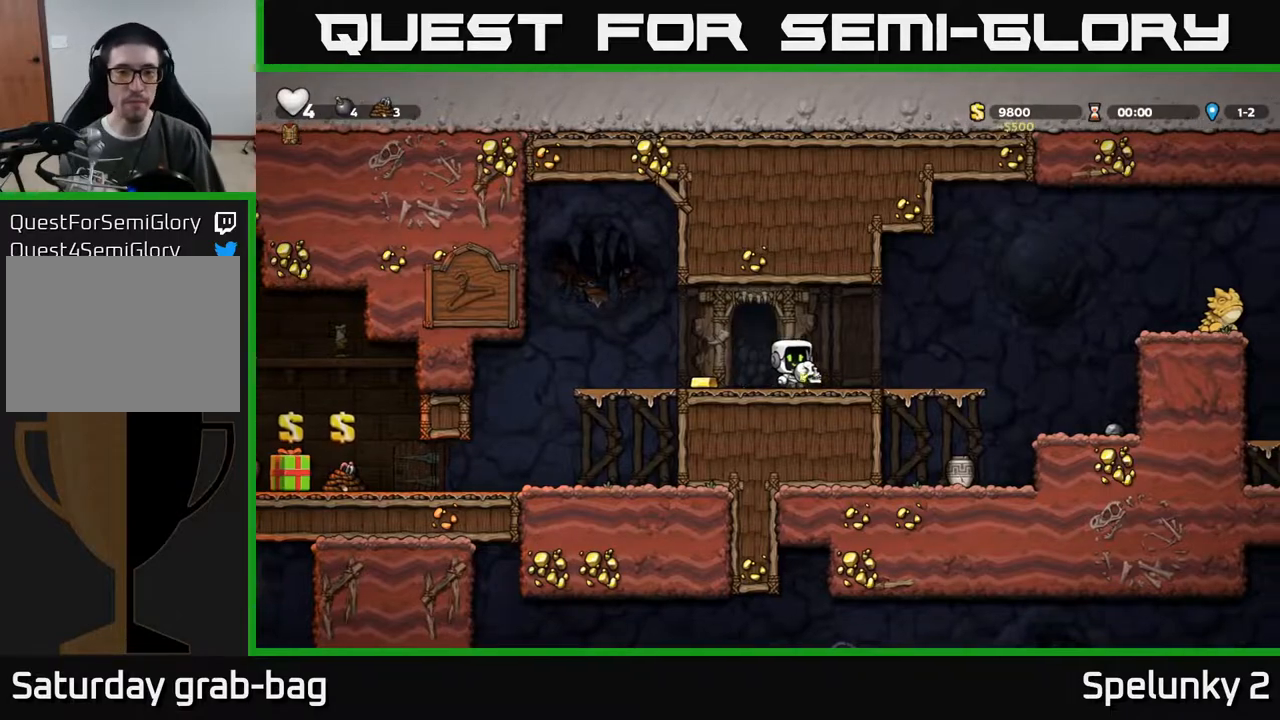
{"buttons": ["DPAD_LEFT"], "left_stick": "center", "right_stick": "center", "events": [[17, "DPAD_RIGHT", "up"], [67, "DPAD_LEFT", "down"]]}
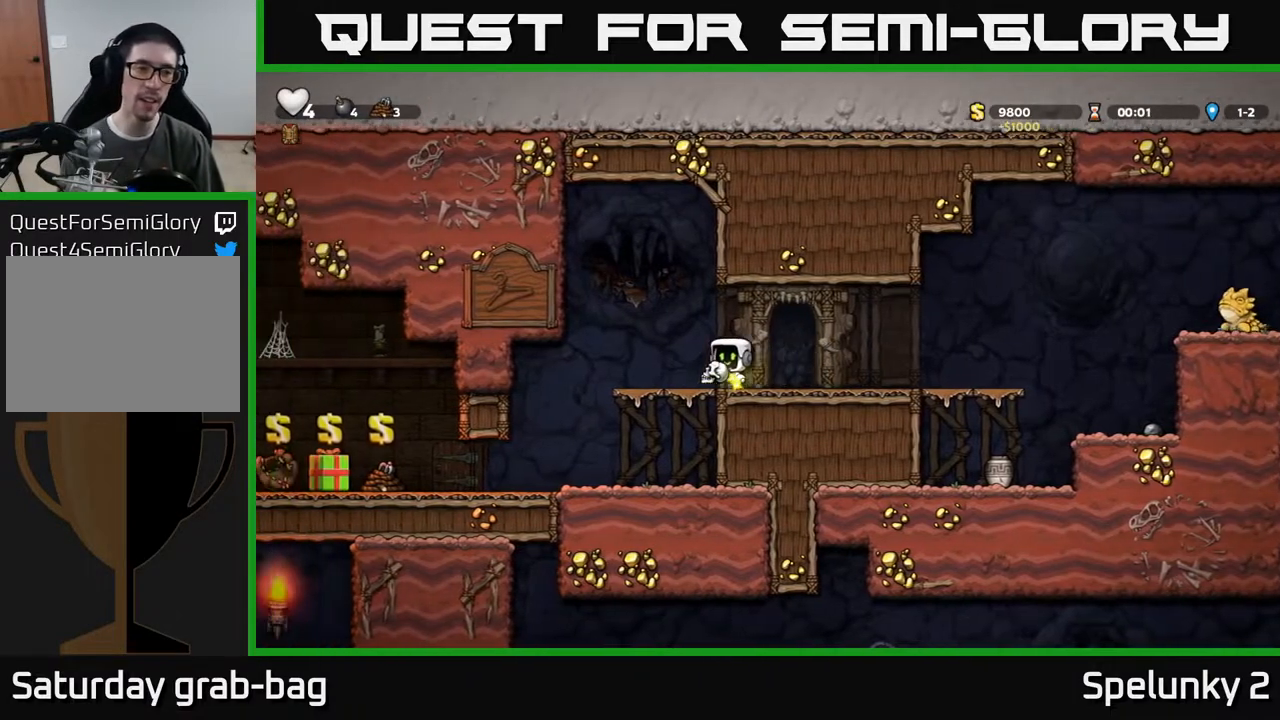
{"buttons": ["DPAD_DOWN"], "left_stick": "center", "right_stick": "center", "events": [[150, "DPAD_LEFT", "up"], [200, "DPAD_DOWN", "down"]]}
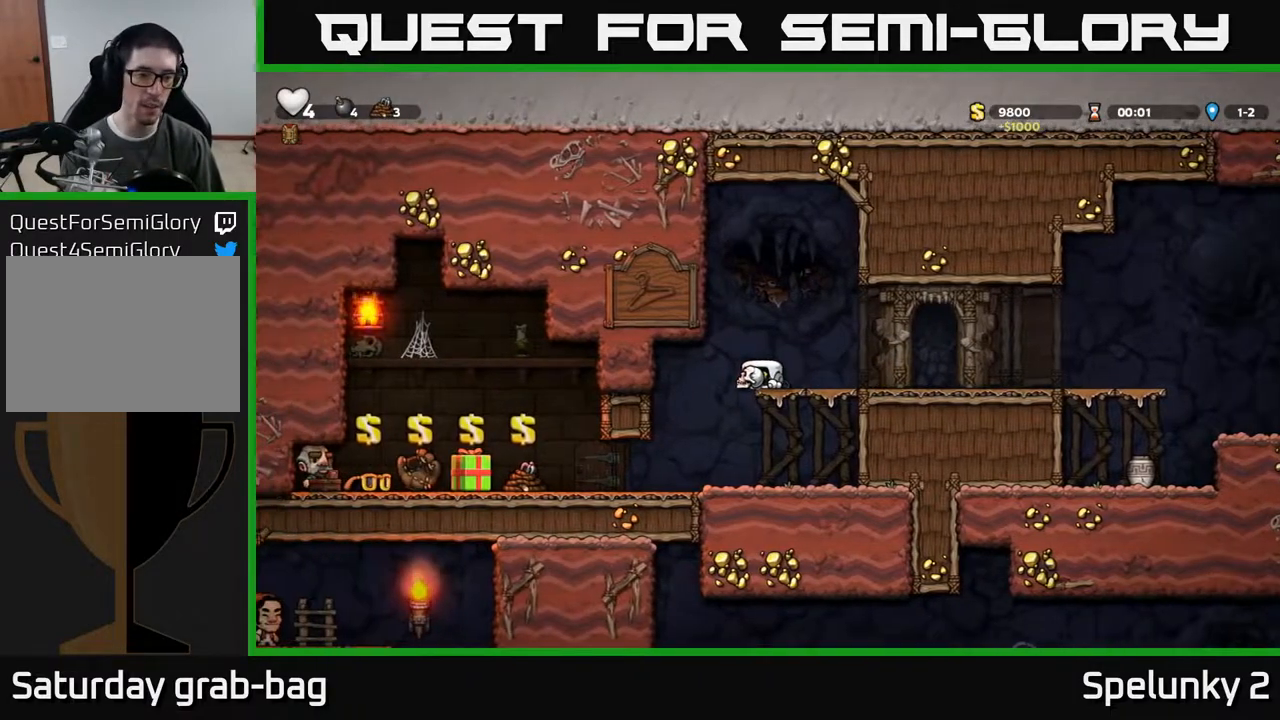
{"buttons": ["DPAD_LEFT"], "left_stick": "center", "right_stick": "center", "events": [[167, "A", "down"], [317, "A", "up"], [333, "DPAD_DOWN", "up"], [417, "DPAD_LEFT", "down"]]}
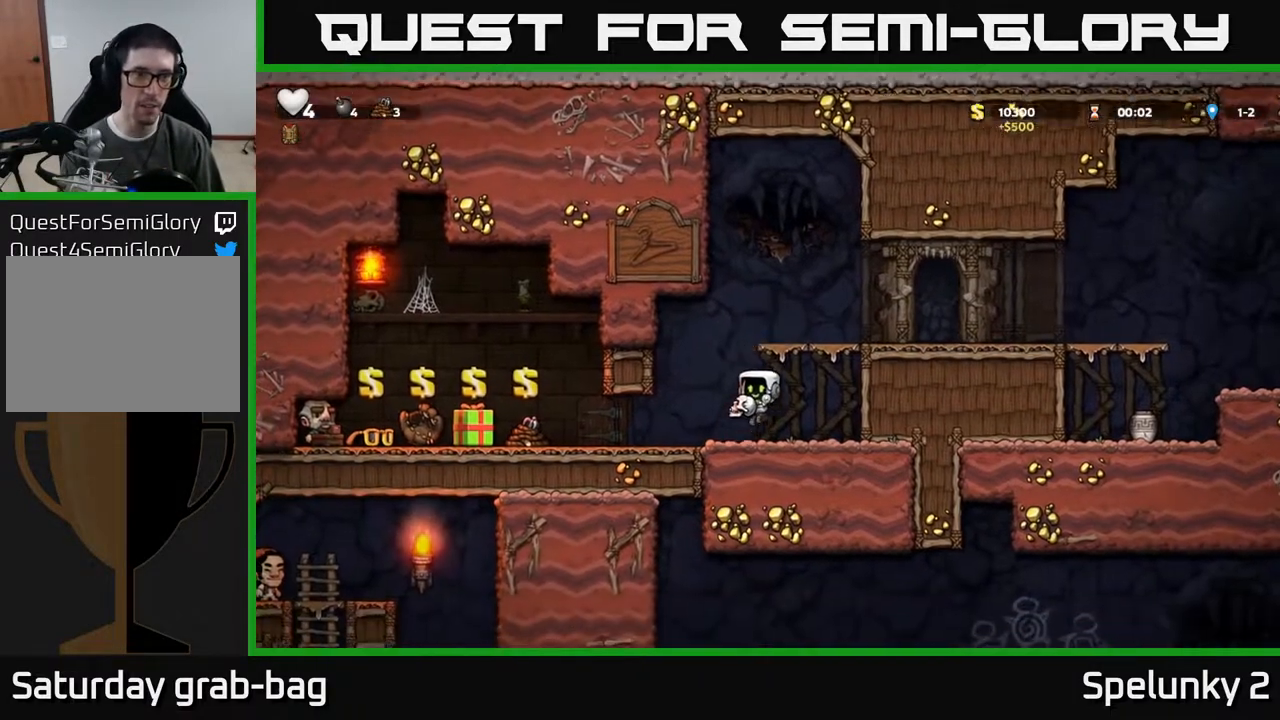
{"buttons": ["DPAD_LEFT"], "left_stick": "center", "right_stick": "center", "events": []}
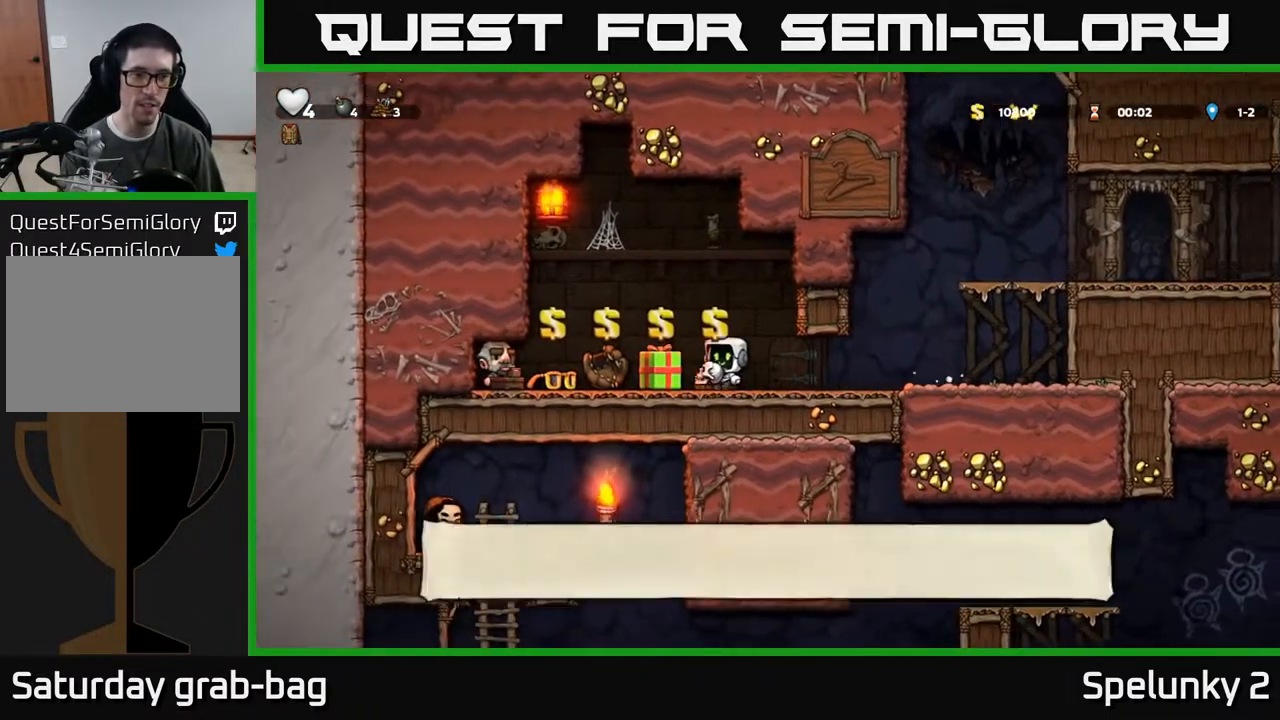
{"buttons": ["L2"], "left_stick": "center", "right_stick": "center", "events": [[283, "DPAD_LEFT", "up"], [500, "L2", "down"]]}
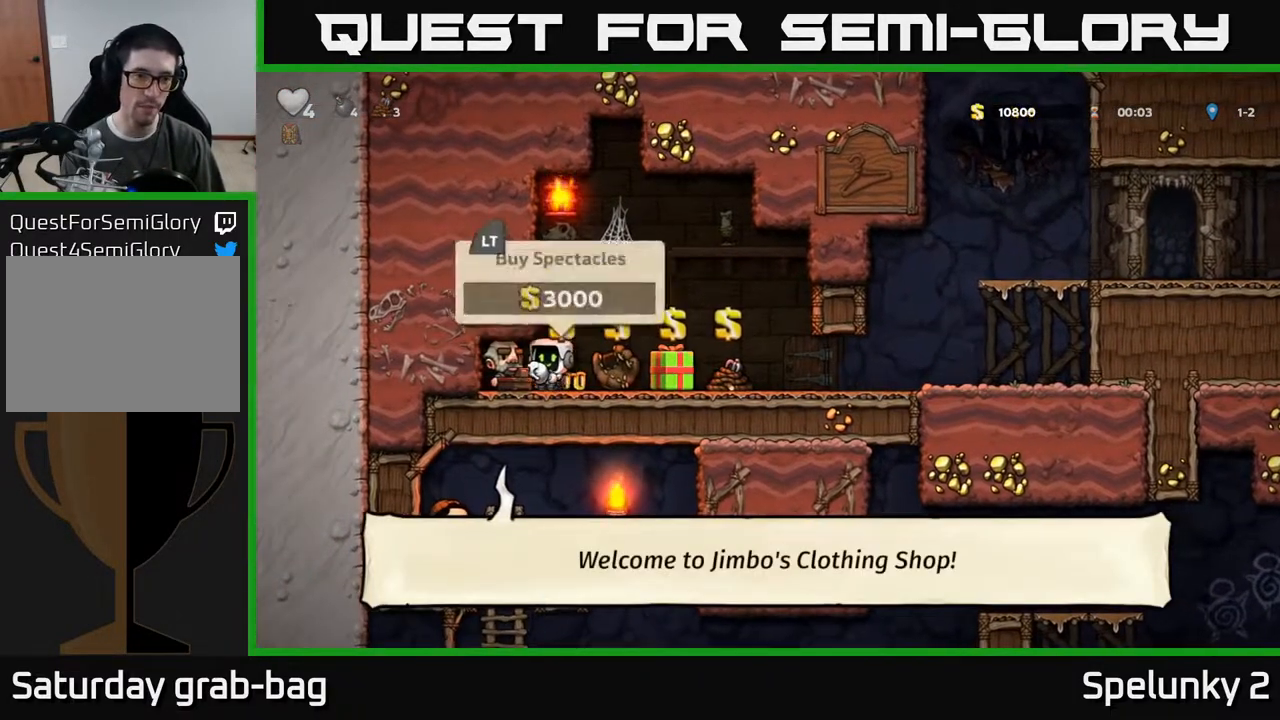
{"buttons": ["DPAD_RIGHT"], "left_stick": "center", "right_stick": "center", "events": [[83, "DPAD_RIGHT", "down"], [133, "L2", "up"]]}
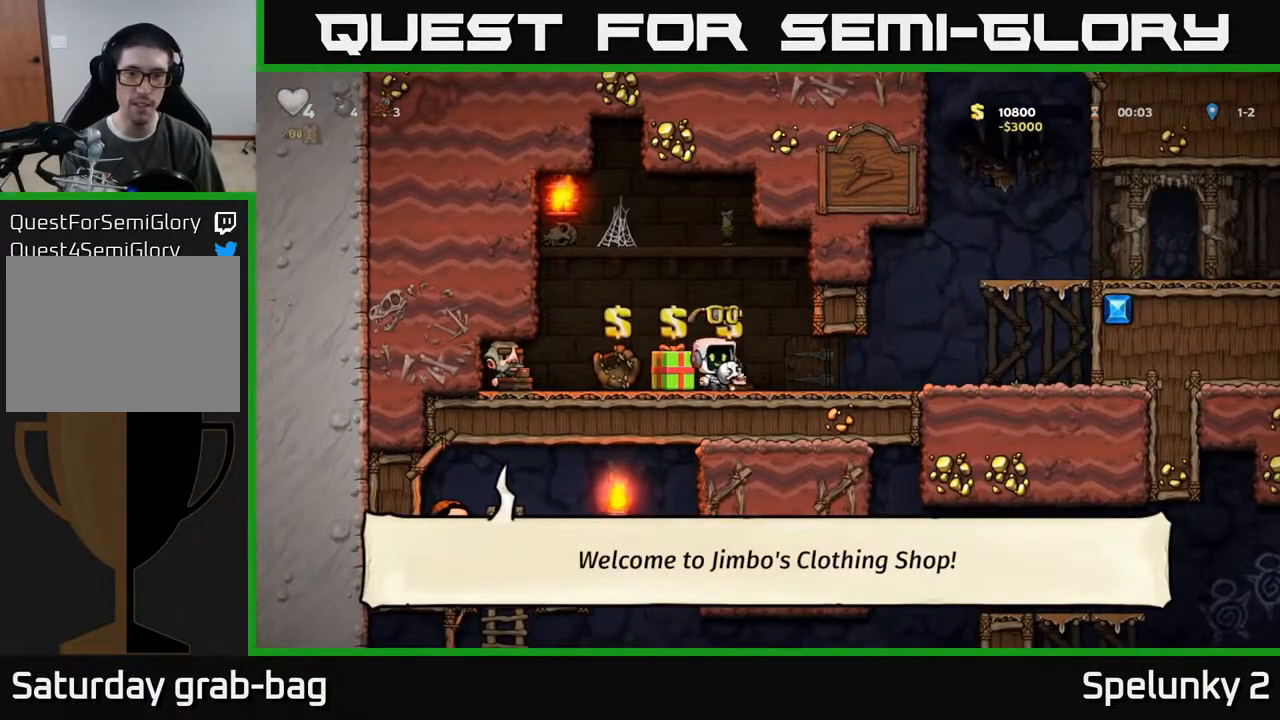
{"buttons": ["DPAD_RIGHT"], "left_stick": "center", "right_stick": "center", "events": []}
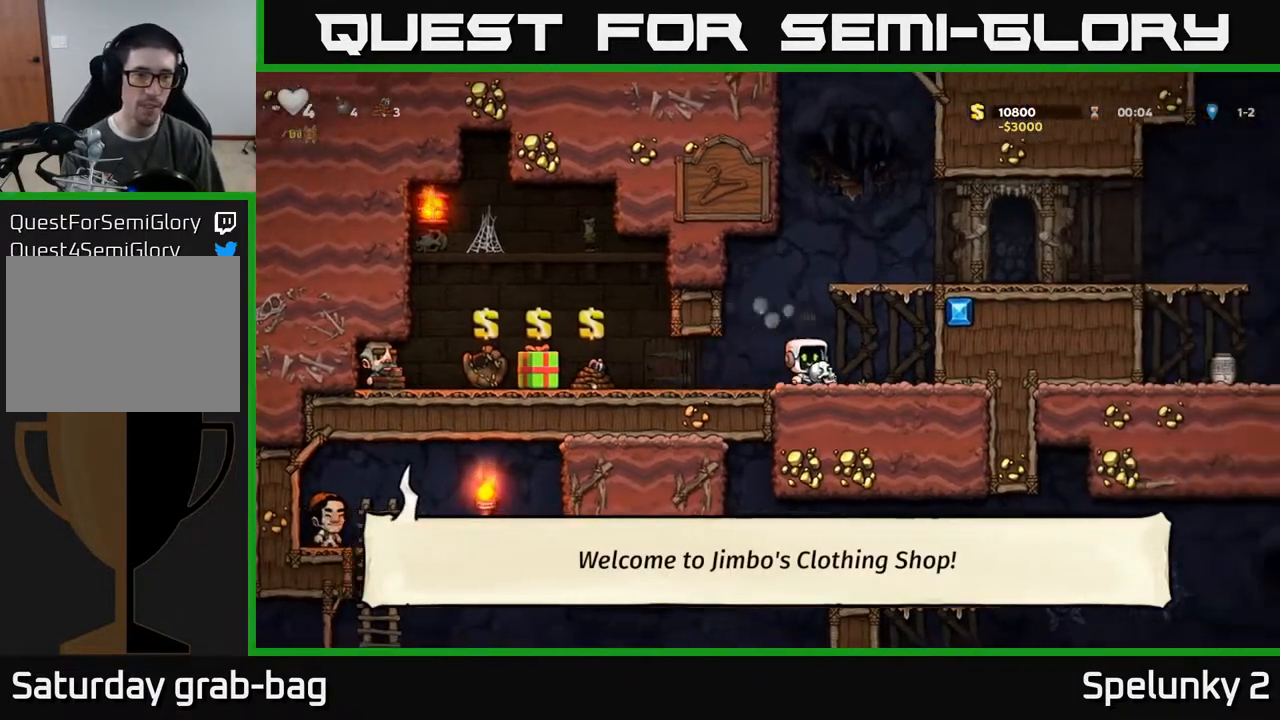
{"buttons": ["A", "DPAD_RIGHT"], "left_stick": "center", "right_stick": "center", "events": [[83, "A", "down"], [267, "A", "up"], [433, "A", "down"]]}
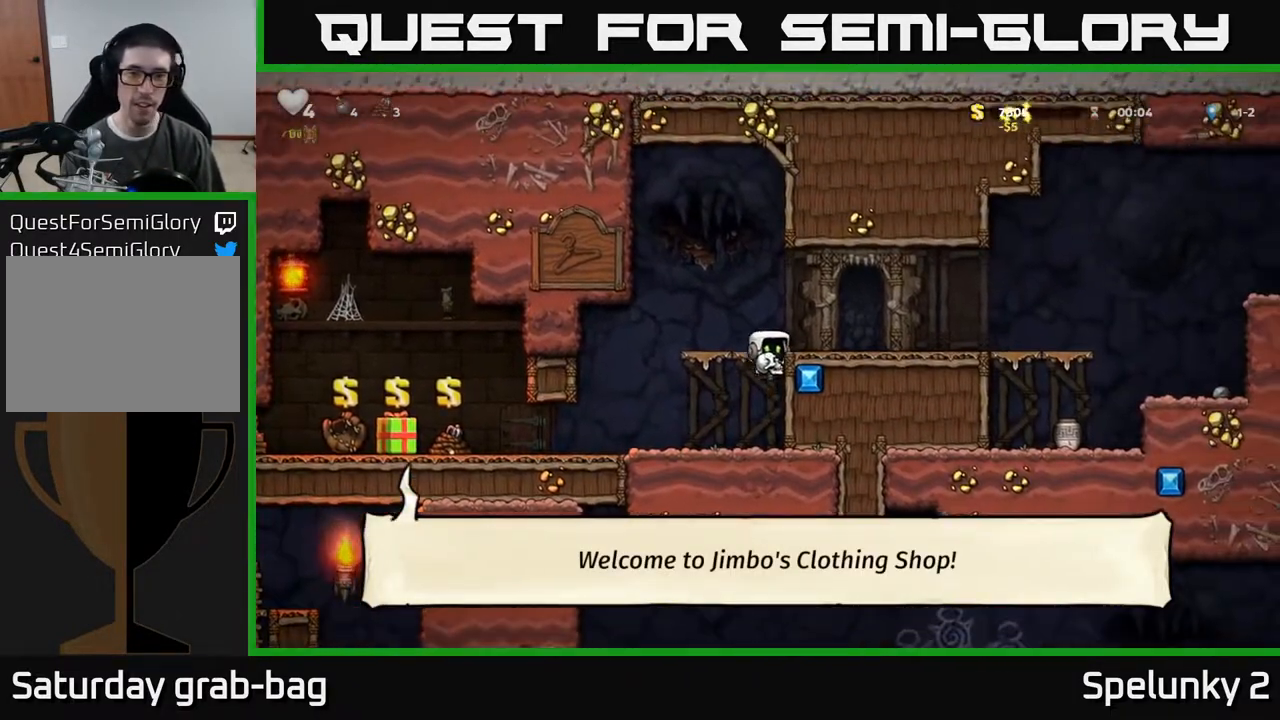
{"buttons": ["DPAD_RIGHT"], "left_stick": "center", "right_stick": "center", "events": [[50, "A", "up"]]}
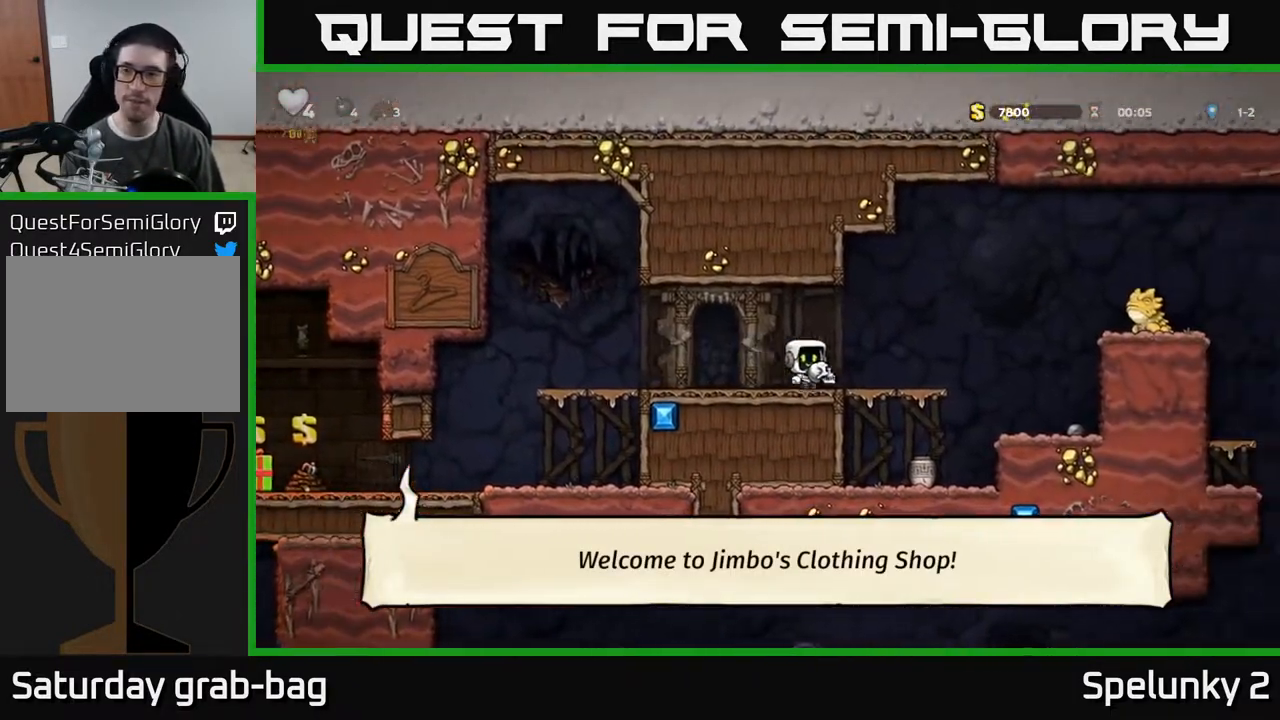
{"buttons": ["DPAD_LEFT"], "left_stick": "center", "right_stick": "center", "events": [[200, "DPAD_RIGHT", "up"], [300, "X", "down"], [400, "X", "up"], [500, "DPAD_LEFT", "down"]]}
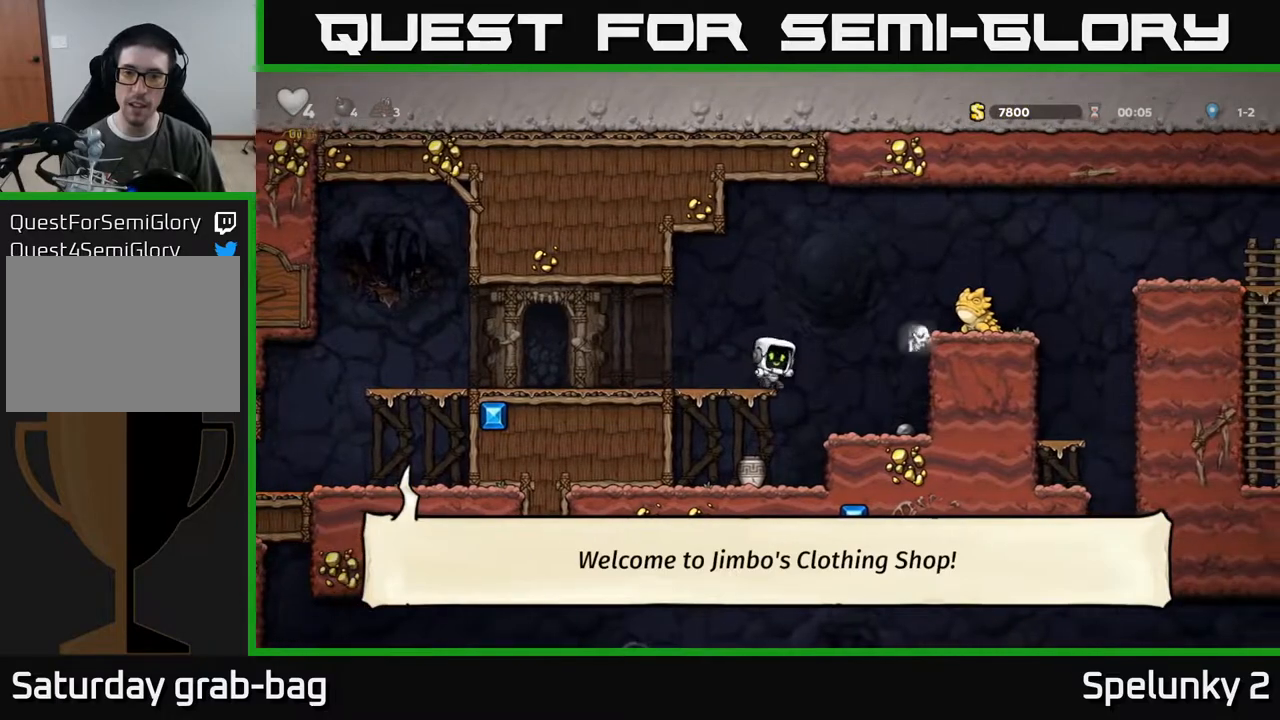
{"buttons": ["A", "DPAD_RIGHT"], "left_stick": "center", "right_stick": "center", "events": [[233, "DPAD_LEFT", "up"], [350, "DPAD_RIGHT", "down"], [433, "A", "down"]]}
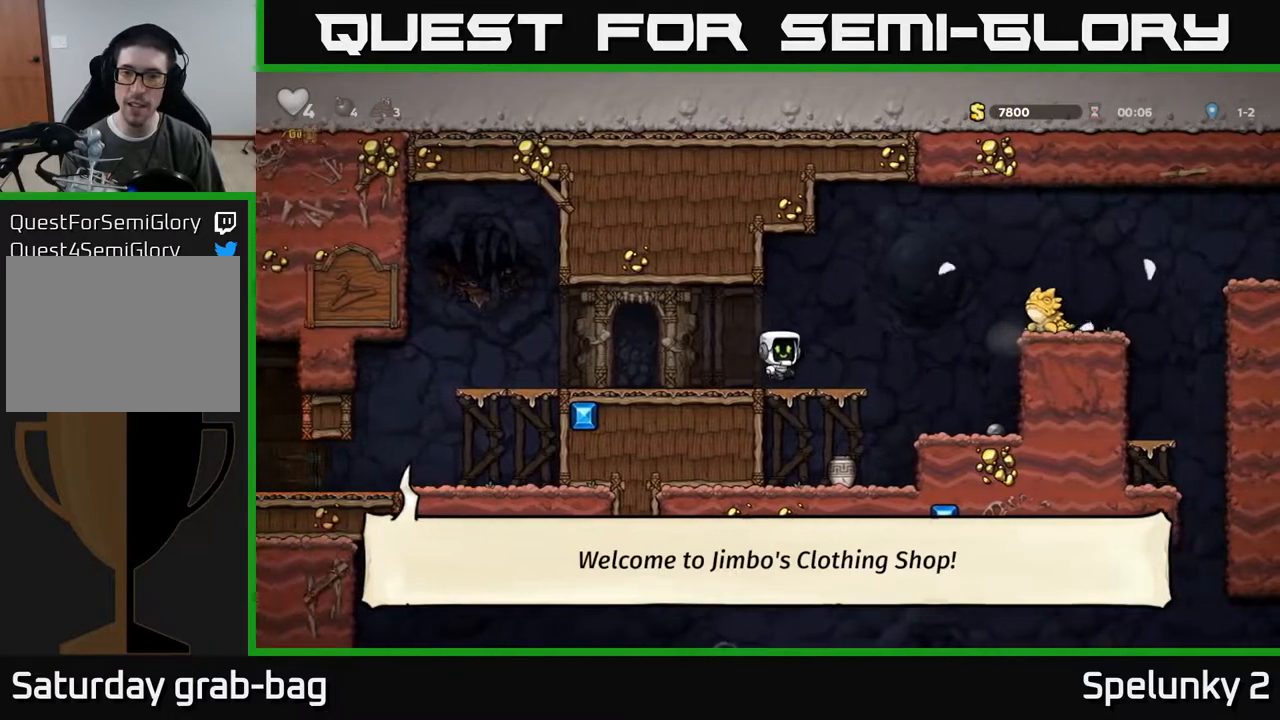
{"buttons": ["DPAD_LEFT"], "left_stick": "center", "right_stick": "center", "events": [[100, "A", "up"], [100, "DPAD_RIGHT", "up"], [150, "DPAD_LEFT", "down"]]}
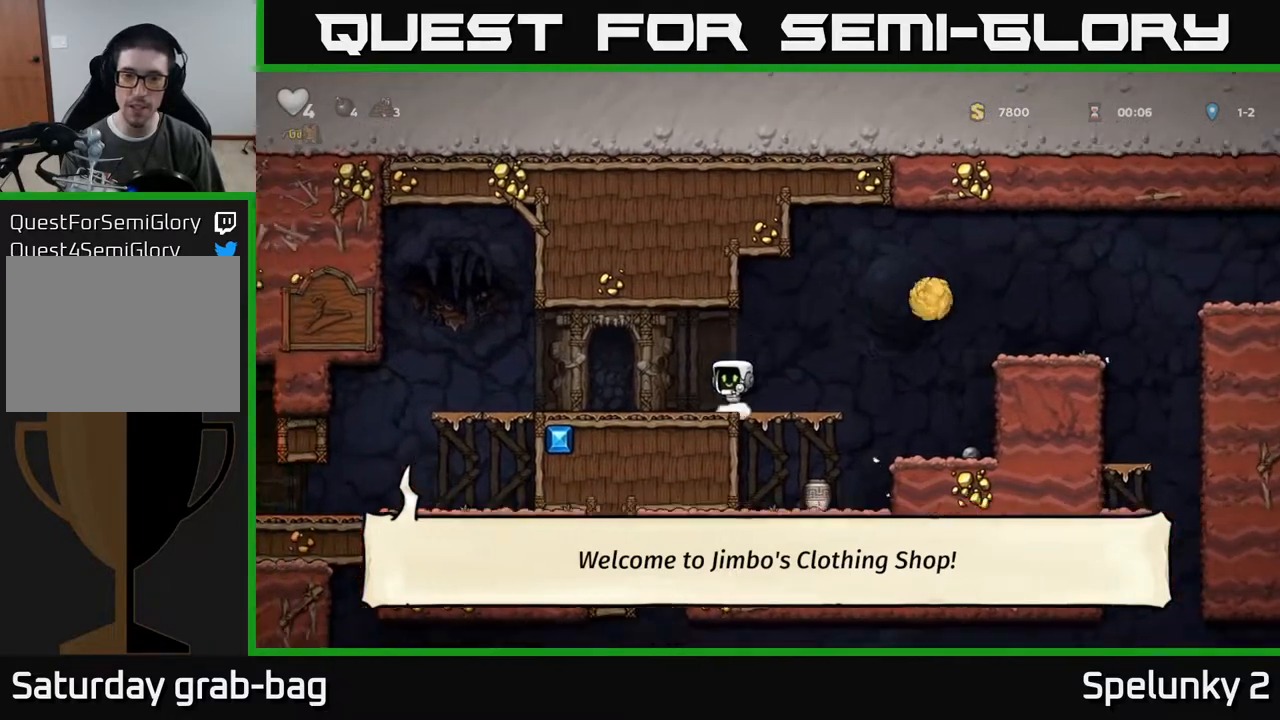
{"buttons": ["DPAD_LEFT"], "left_stick": "center", "right_stick": "center", "events": [[150, "DPAD_LEFT", "up"], [217, "DPAD_LEFT", "down"]]}
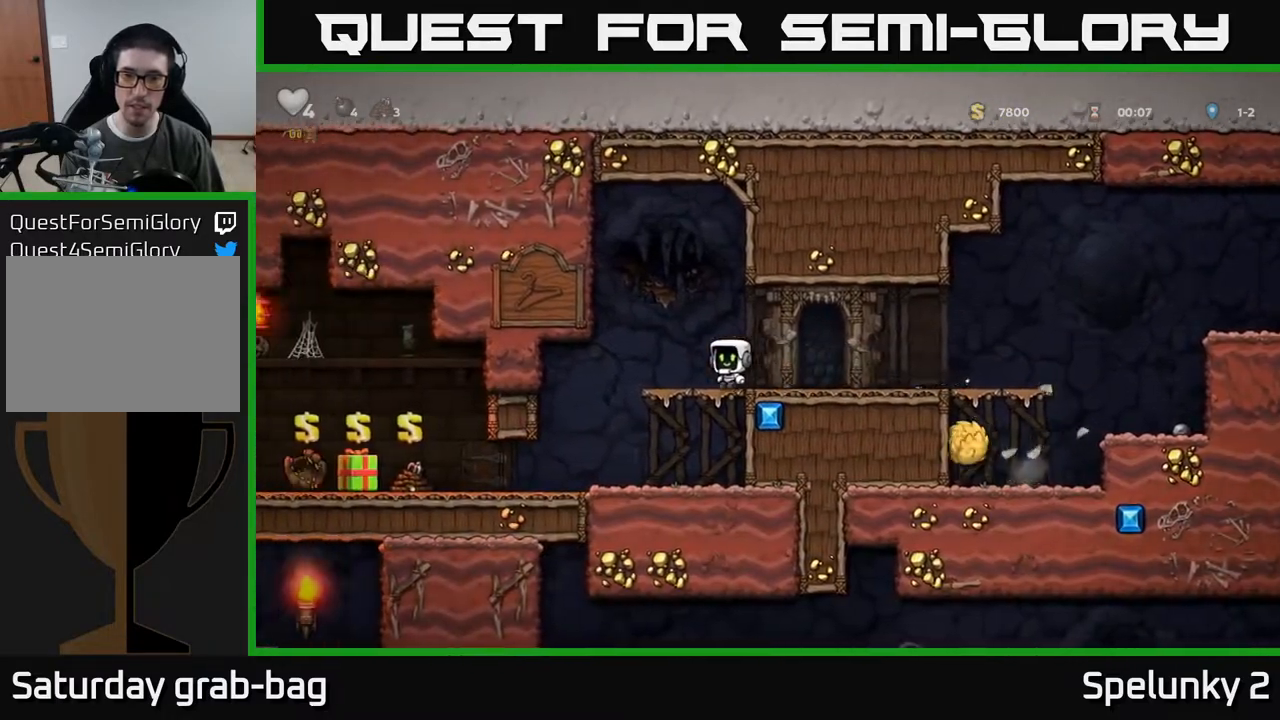
{"buttons": ["DPAD_RIGHT"], "left_stick": "center", "right_stick": "center", "events": [[33, "DPAD_LEFT", "up"], [250, "DPAD_RIGHT", "down"]]}
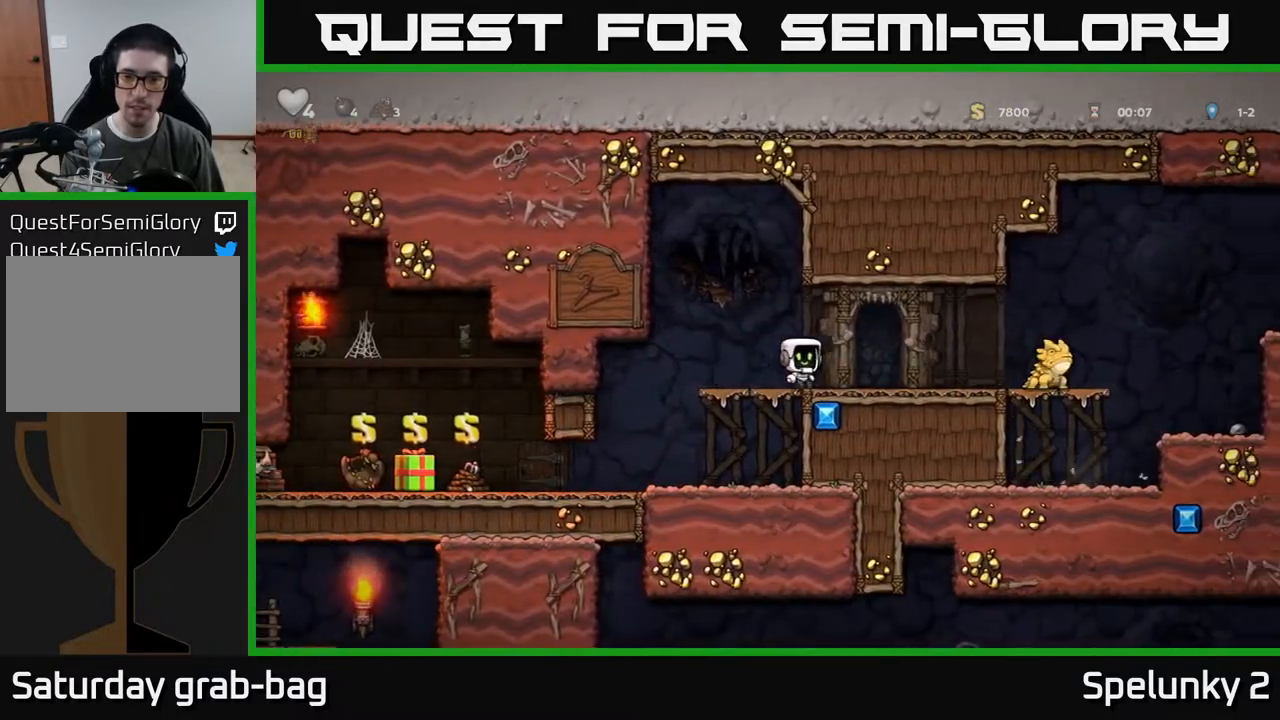
{"buttons": ["DPAD_RIGHT"], "left_stick": "center", "right_stick": "center", "events": [[150, "A", "down"], [283, "A", "up"]]}
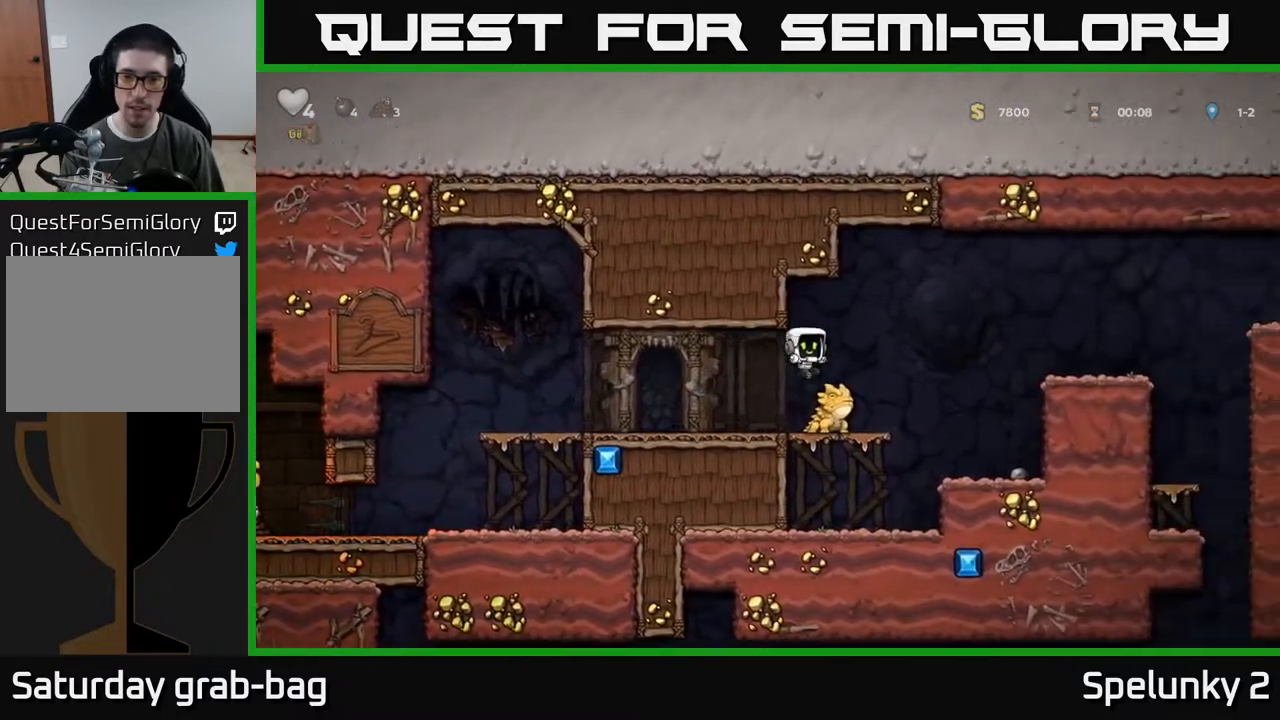
{"buttons": [], "left_stick": "center", "right_stick": "center", "events": [[17, "DPAD_RIGHT", "up"], [100, "DPAD_RIGHT", "down"], [300, "DPAD_RIGHT", "up"]]}
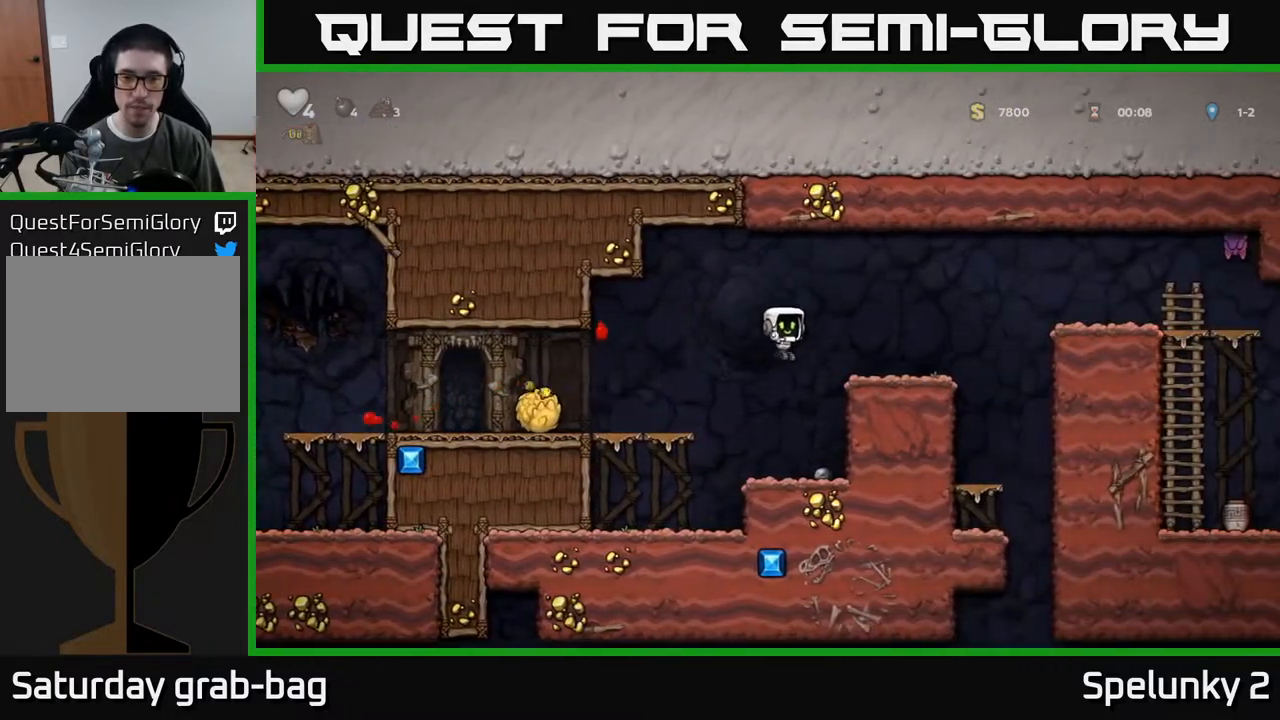
{"buttons": ["A", "DPAD_RIGHT"], "left_stick": "center", "right_stick": "center", "events": [[167, "DPAD_RIGHT", "down"], [250, "DPAD_DOWN", "down"], [283, "DPAD_RIGHT", "up"], [317, "X", "down"], [433, "A", "down"], [433, "DPAD_DOWN", "up"], [433, "DPAD_RIGHT", "down"], [450, "X", "up"]]}
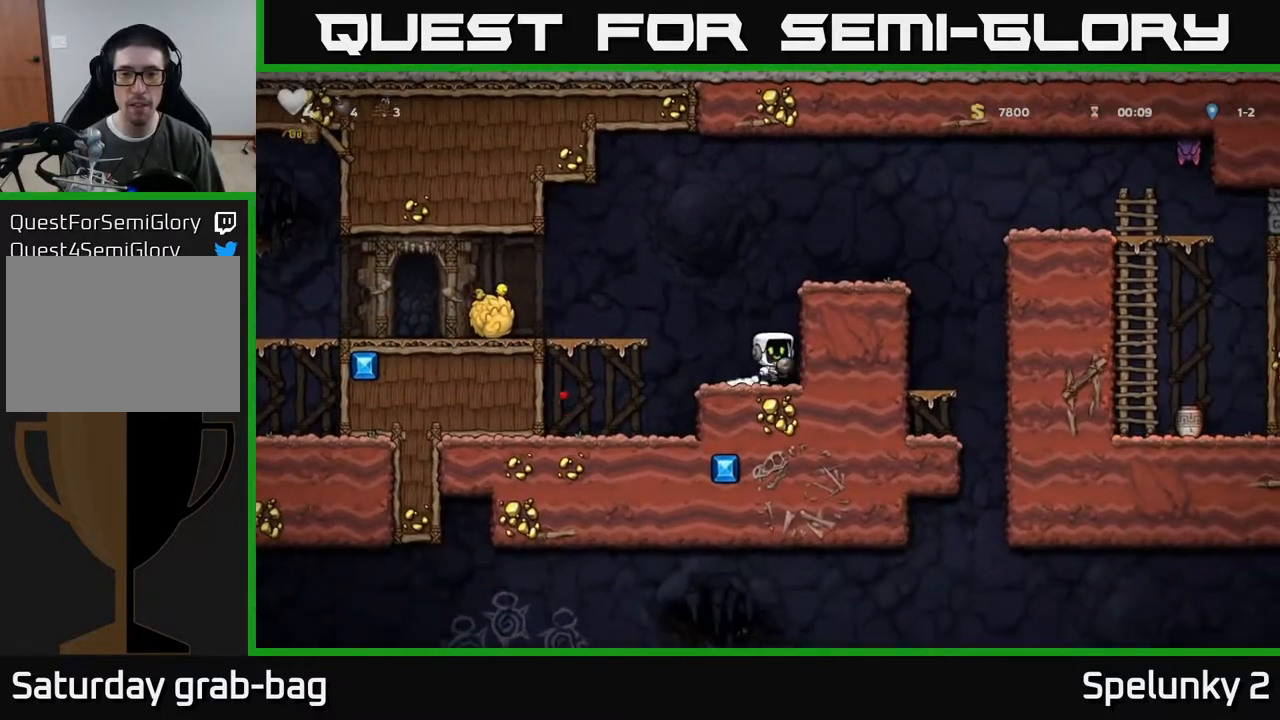
{"buttons": [], "left_stick": "center", "right_stick": "center", "events": [[133, "A", "up"], [300, "A", "down"], [417, "A", "up"], [467, "DPAD_RIGHT", "up"]]}
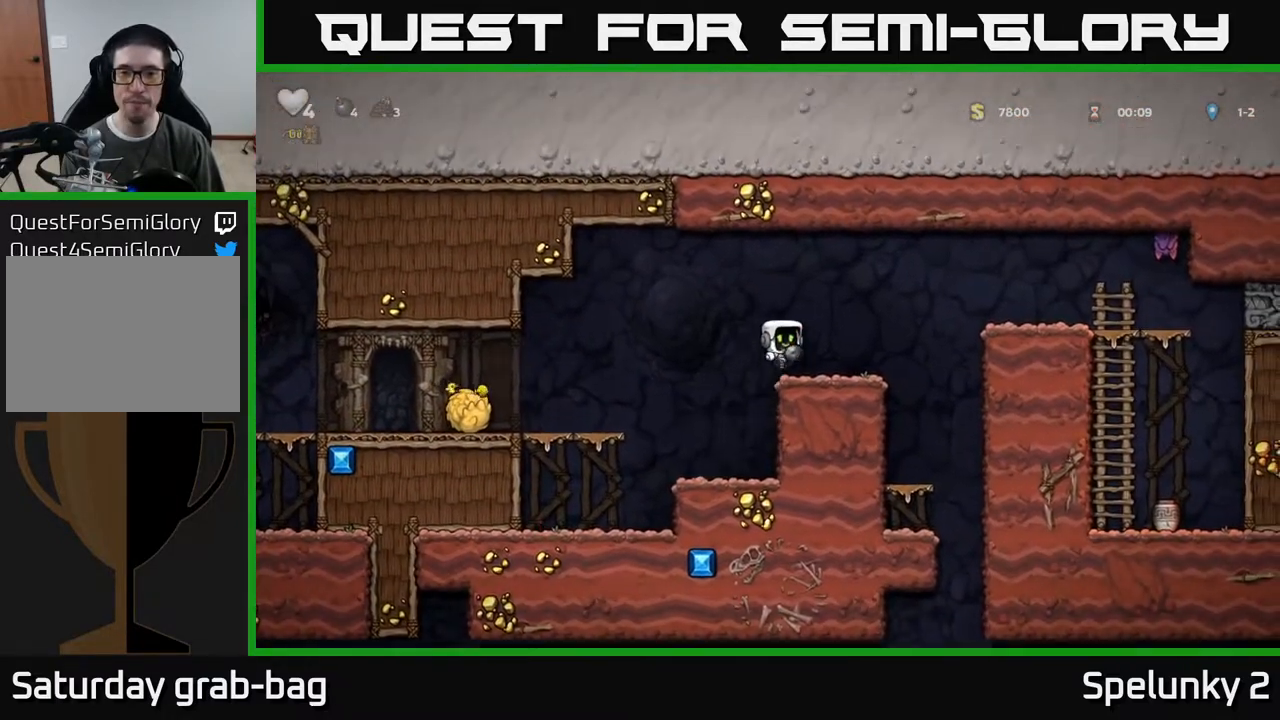
{"buttons": ["DPAD_LEFT"], "left_stick": "center", "right_stick": "center", "events": [[167, "DPAD_RIGHT", "down"], [233, "A", "down"], [383, "X", "down"], [400, "A", "up"], [400, "DPAD_RIGHT", "up"], [467, "DPAD_LEFT", "down"], [467, "X", "up"]]}
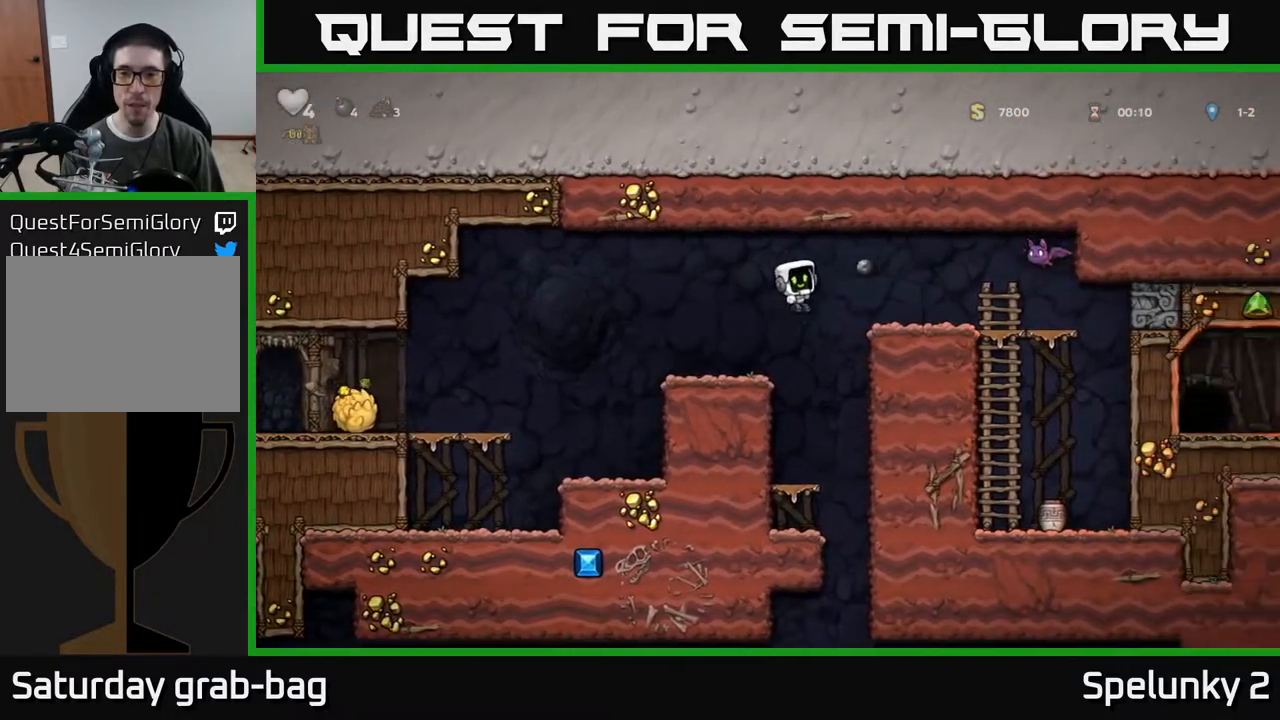
{"buttons": [], "left_stick": "center", "right_stick": "center", "events": [[200, "DPAD_LEFT", "up"]]}
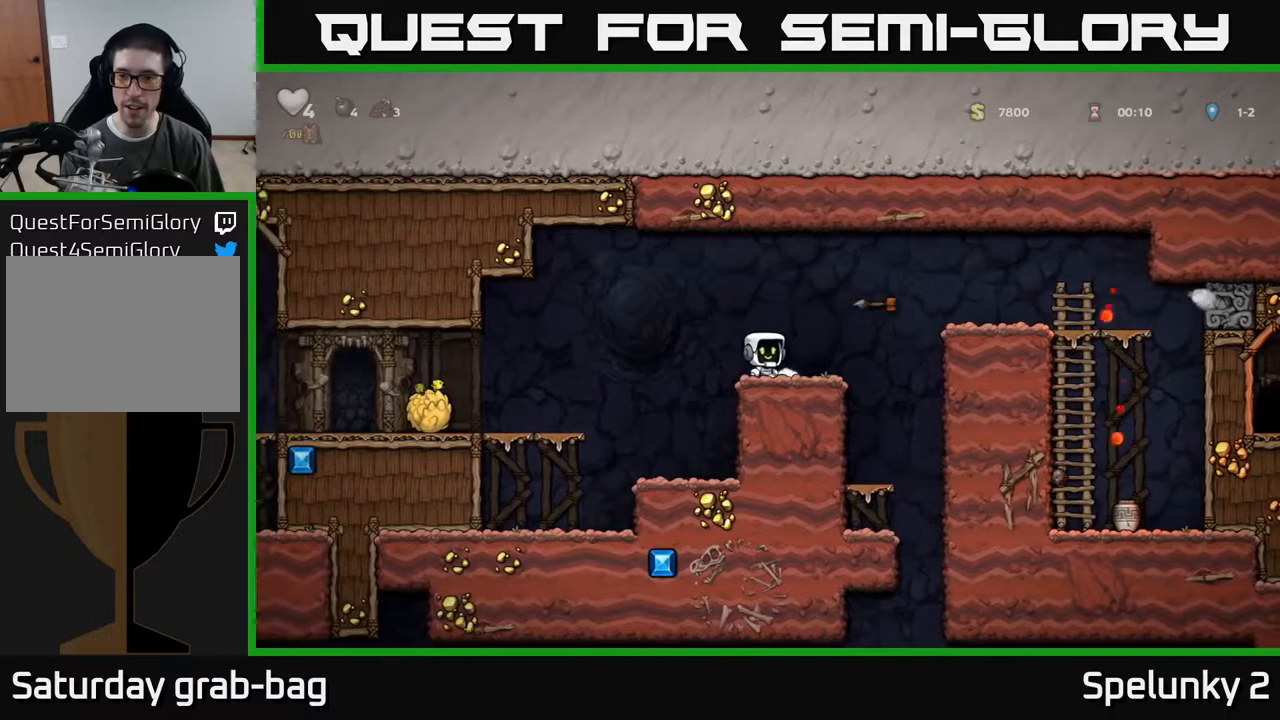
{"buttons": ["A", "DPAD_RIGHT"], "left_stick": "center", "right_stick": "center", "events": [[233, "DPAD_RIGHT", "down"], [450, "A", "down"]]}
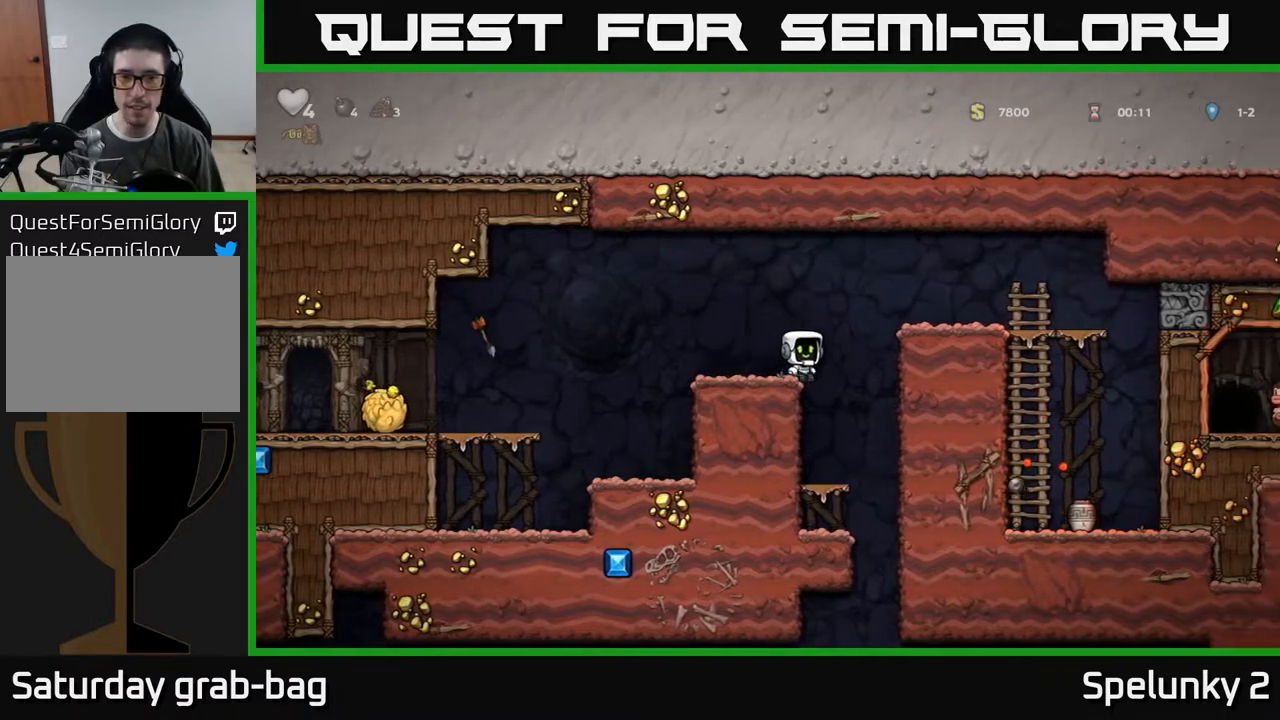
{"buttons": ["DPAD_DOWN"], "left_stick": "center", "right_stick": "center", "events": [[250, "A", "up"], [483, "DPAD_DOWN", "down"], [483, "DPAD_RIGHT", "up"]]}
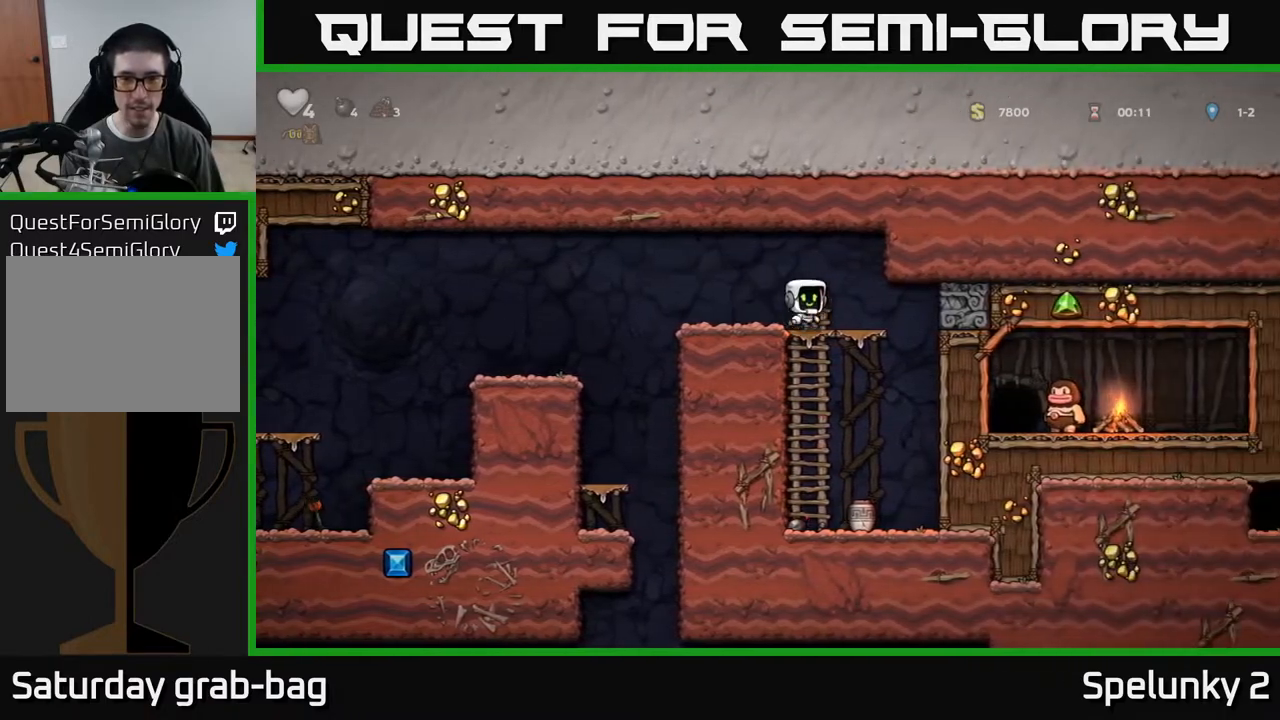
{"buttons": ["X"], "left_stick": "center", "right_stick": "center", "events": [[100, "A", "down"], [200, "A", "up"], [200, "DPAD_DOWN", "up"], [500, "X", "down"]]}
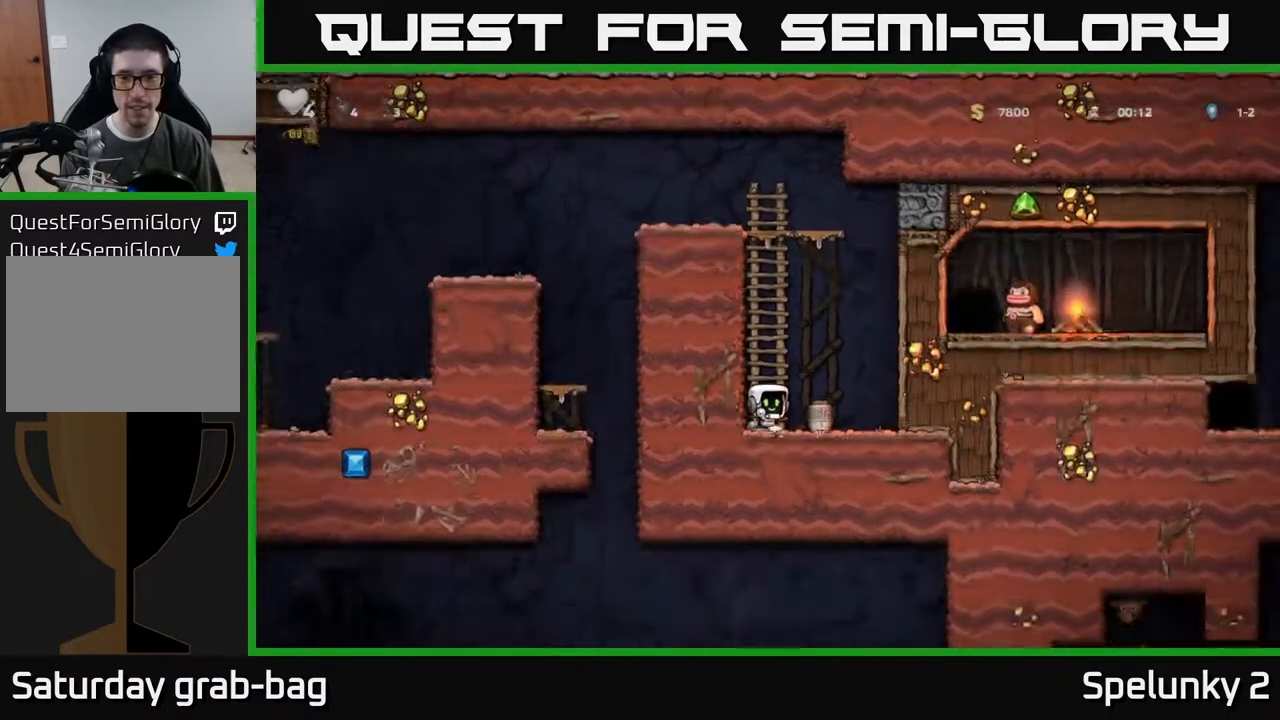
{"buttons": [], "left_stick": "center", "right_stick": "center", "events": [[117, "X", "up"]]}
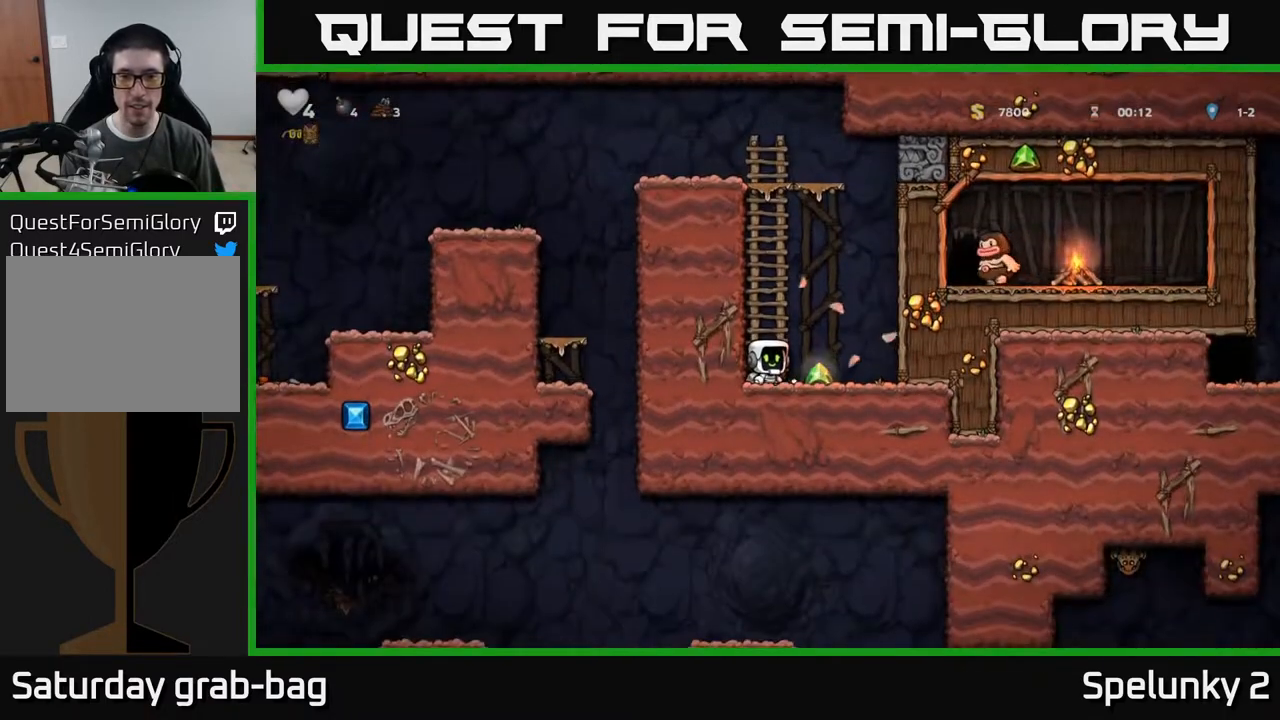
{"buttons": [], "left_stick": "center", "right_stick": "center", "events": [[183, "DPAD_RIGHT", "down"], [483, "DPAD_RIGHT", "up"]]}
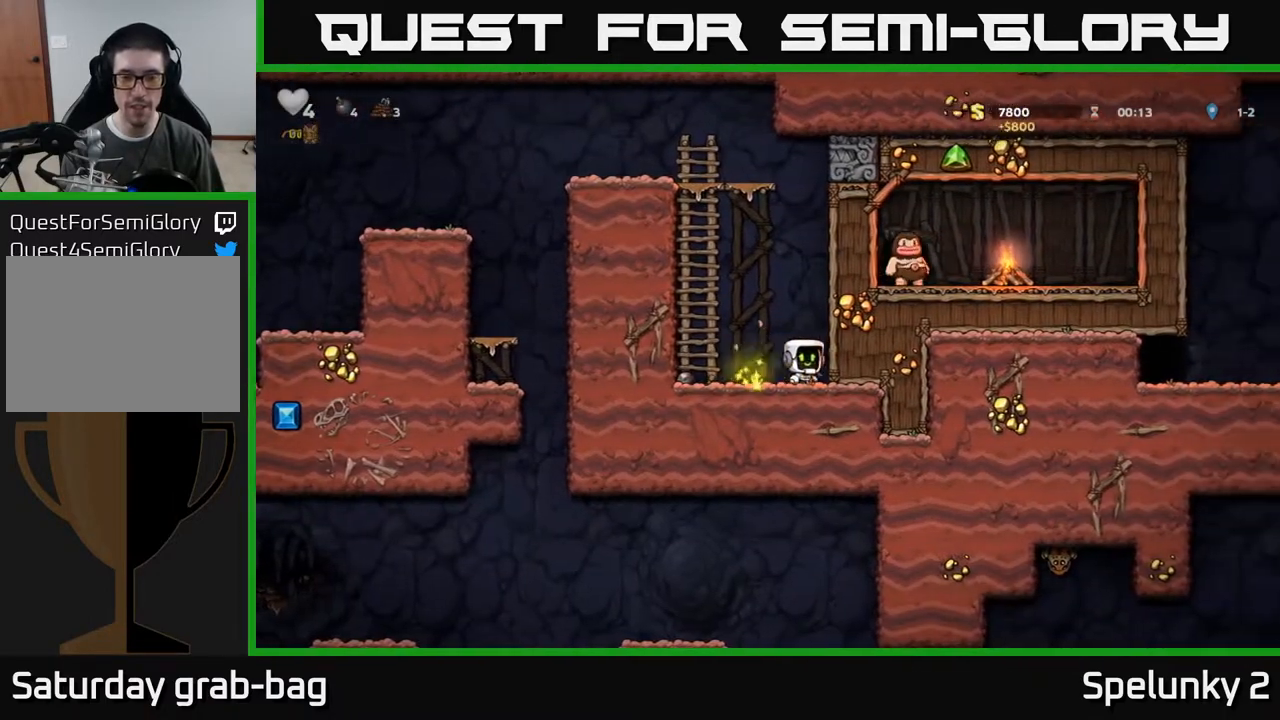
{"buttons": ["X", "DPAD_DOWN"], "left_stick": "center", "right_stick": "center", "events": [[33, "DPAD_LEFT", "down"], [383, "DPAD_DOWN", "down"], [400, "DPAD_LEFT", "up"], [467, "X", "down"]]}